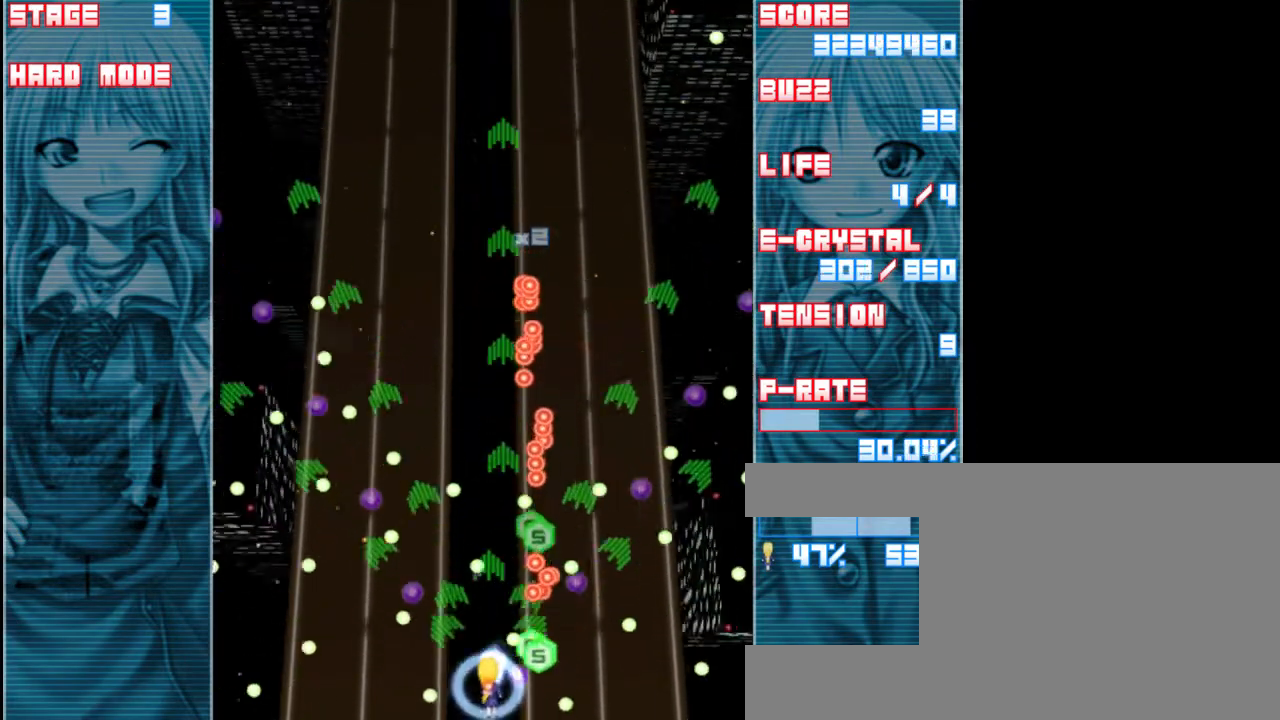
Gameplay with keyboard; each line is a JSON object with the keys held at the frame after it. "events" lists presses ("down") and releases ("up") of "a", "c", "d", "down", "left", "right", "s", "shift", "up", "x" and "z" between this image and that frame as [ms after this image, input, new state], when the widget could be followed in between. No other keys are recorded. Mouse input is not recorded.
{"keys": ["shift", "up", "z"], "events": [[67, "up", "down"], [233, "up", "up"], [367, "right", "down"], [433, "right", "up"], [467, "up", "down"]]}
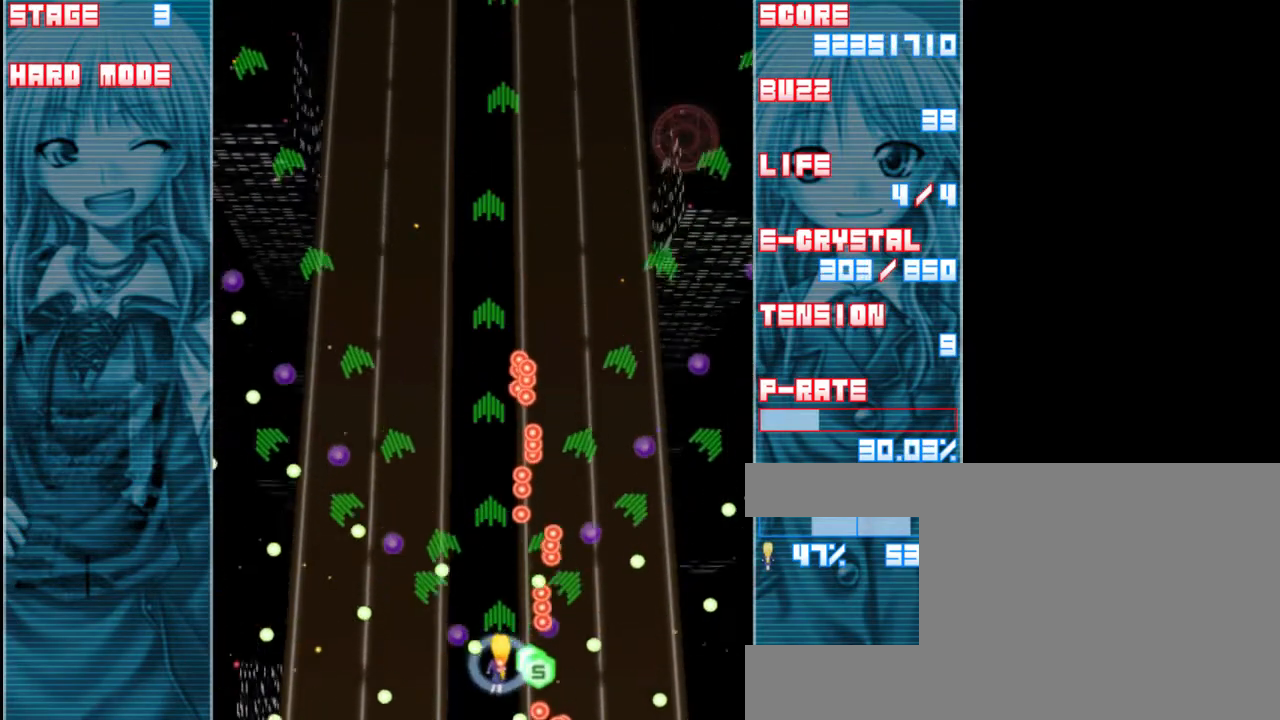
{"keys": ["left", "up", "z"], "events": [[233, "left", "down"], [500, "shift", "up"]]}
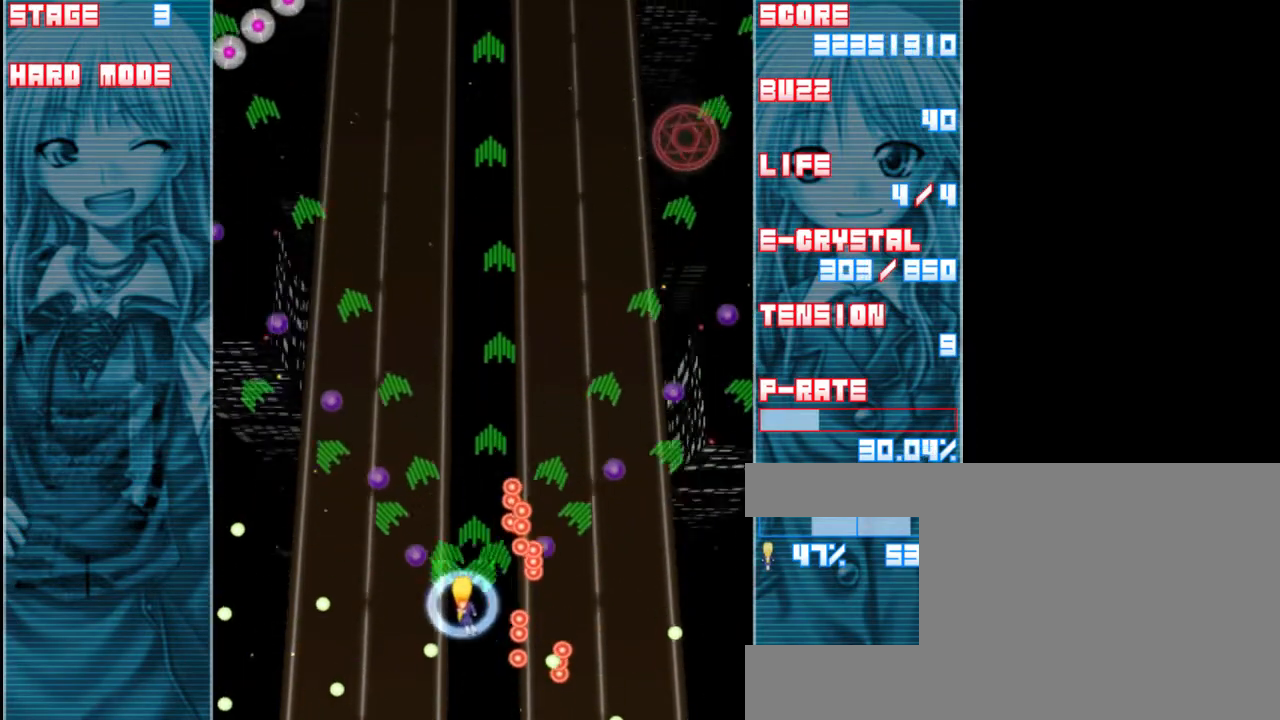
{"keys": ["right", "up", "z"], "events": [[333, "left", "up"], [467, "right", "down"]]}
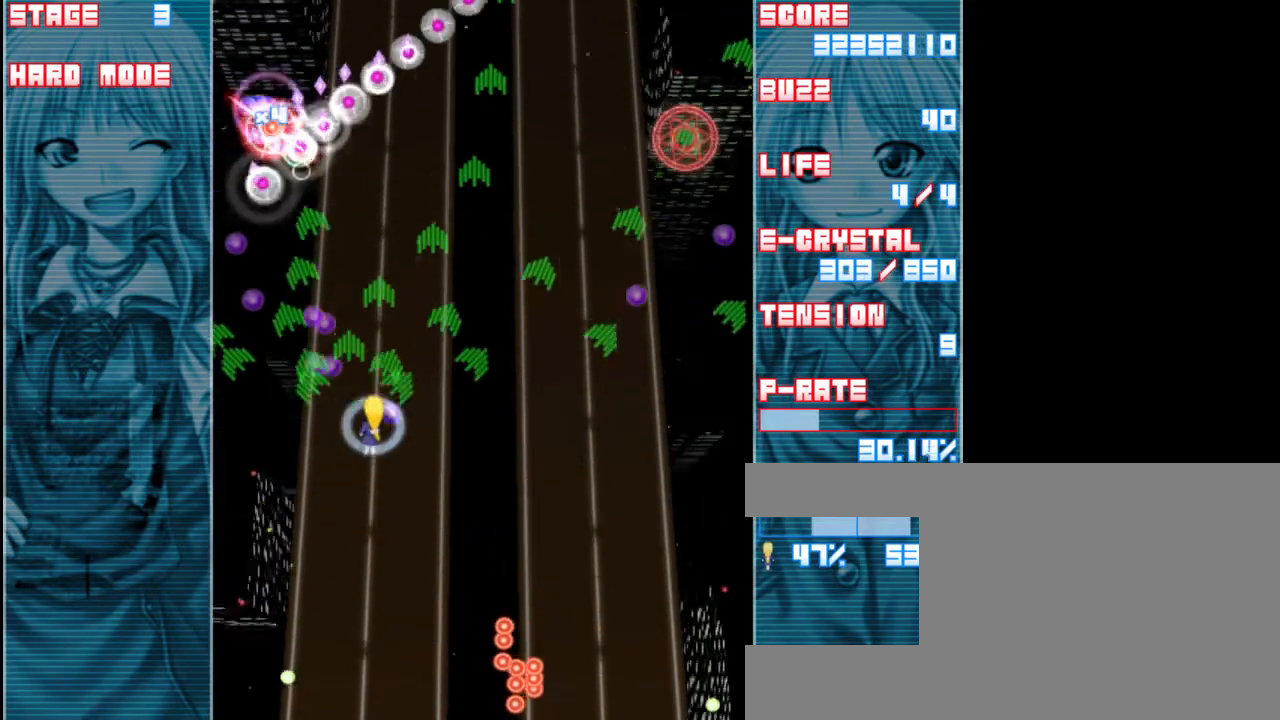
{"keys": ["down", "right", "shift", "z"], "events": [[67, "up", "up"], [167, "right", "up"], [300, "shift", "down"], [400, "right", "down"], [500, "down", "down"]]}
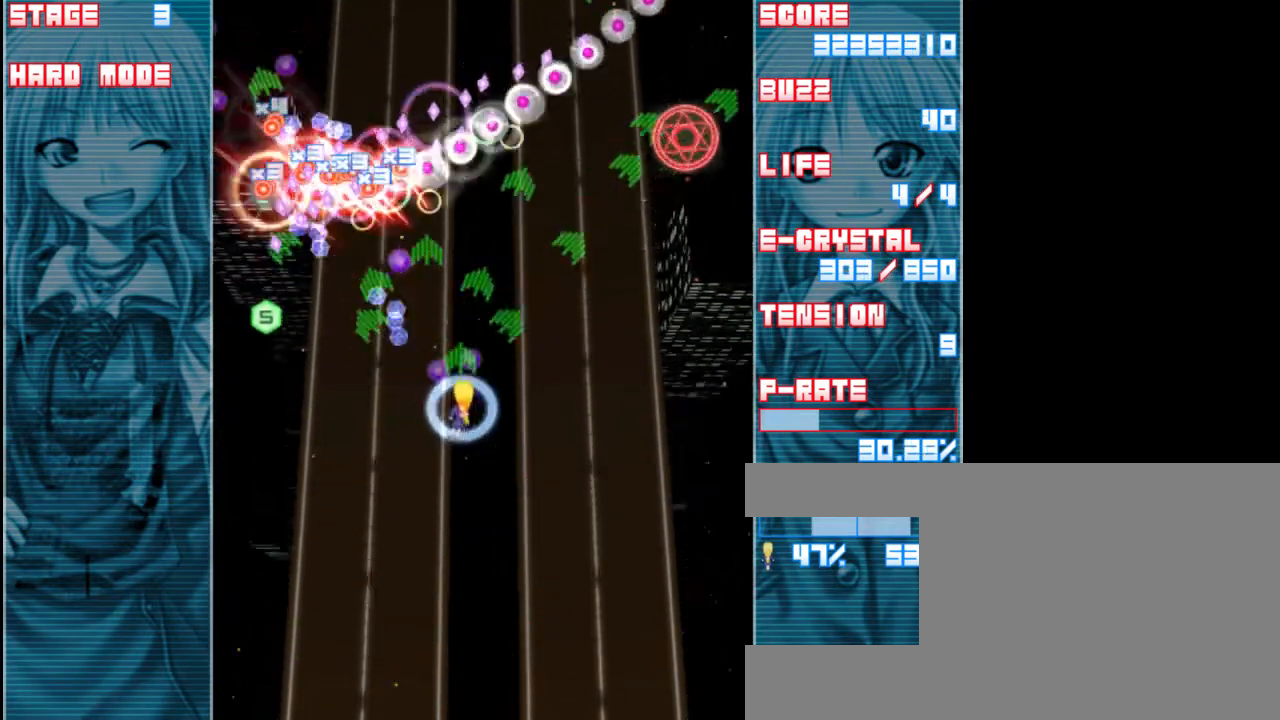
{"keys": ["right", "shift", "z"], "events": [[267, "down", "up"]]}
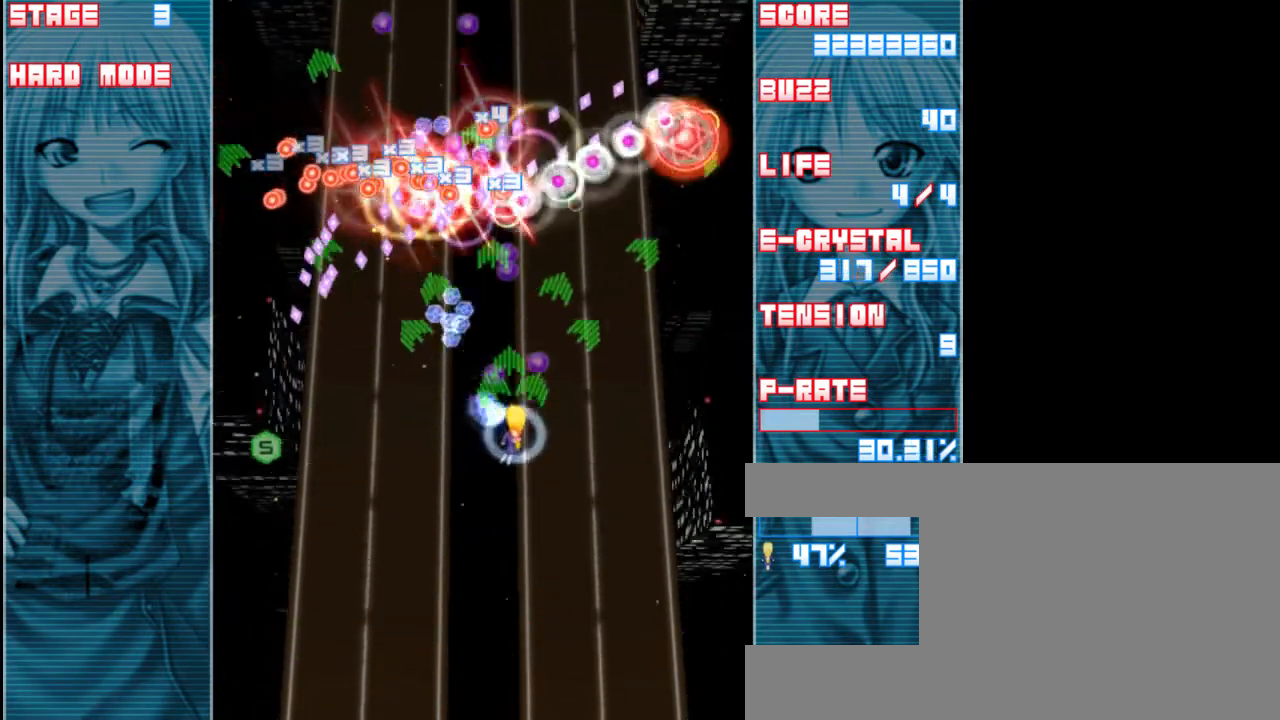
{"keys": ["z"], "events": [[133, "shift", "up"], [467, "right", "up"]]}
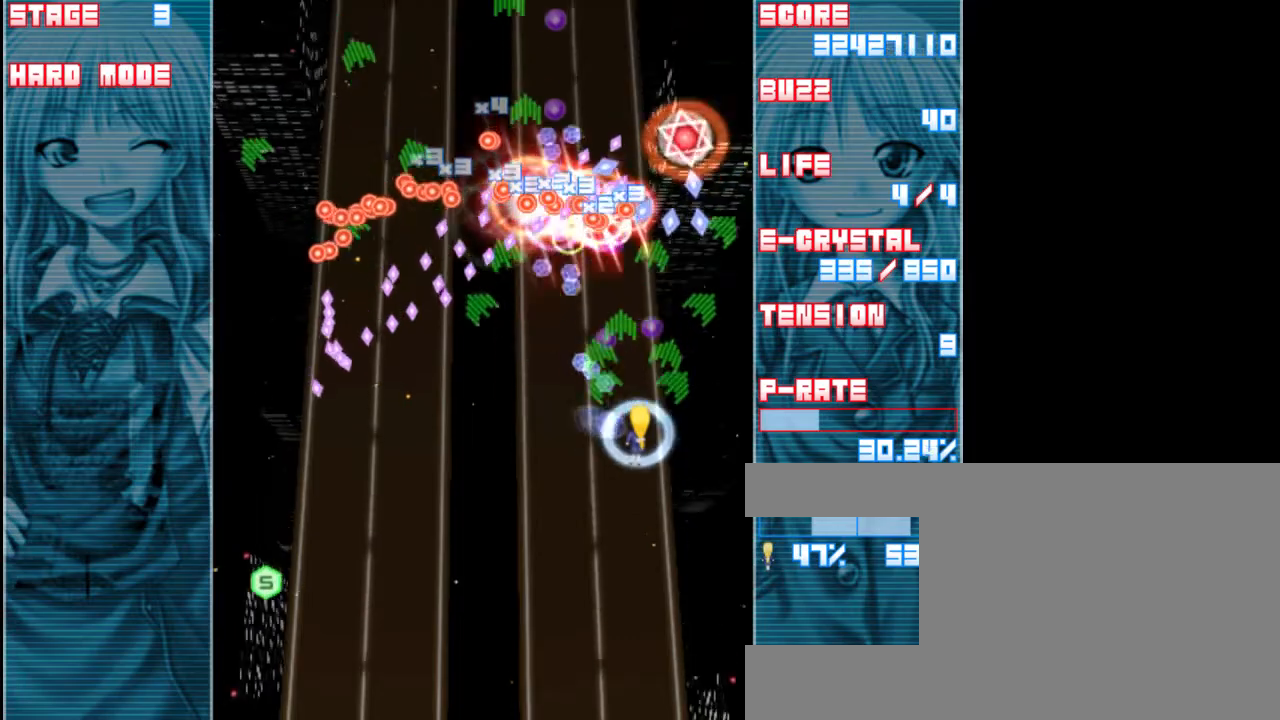
{"keys": ["down", "shift", "z"], "events": [[83, "shift", "down"], [333, "right", "down"], [417, "down", "down"], [450, "right", "up"]]}
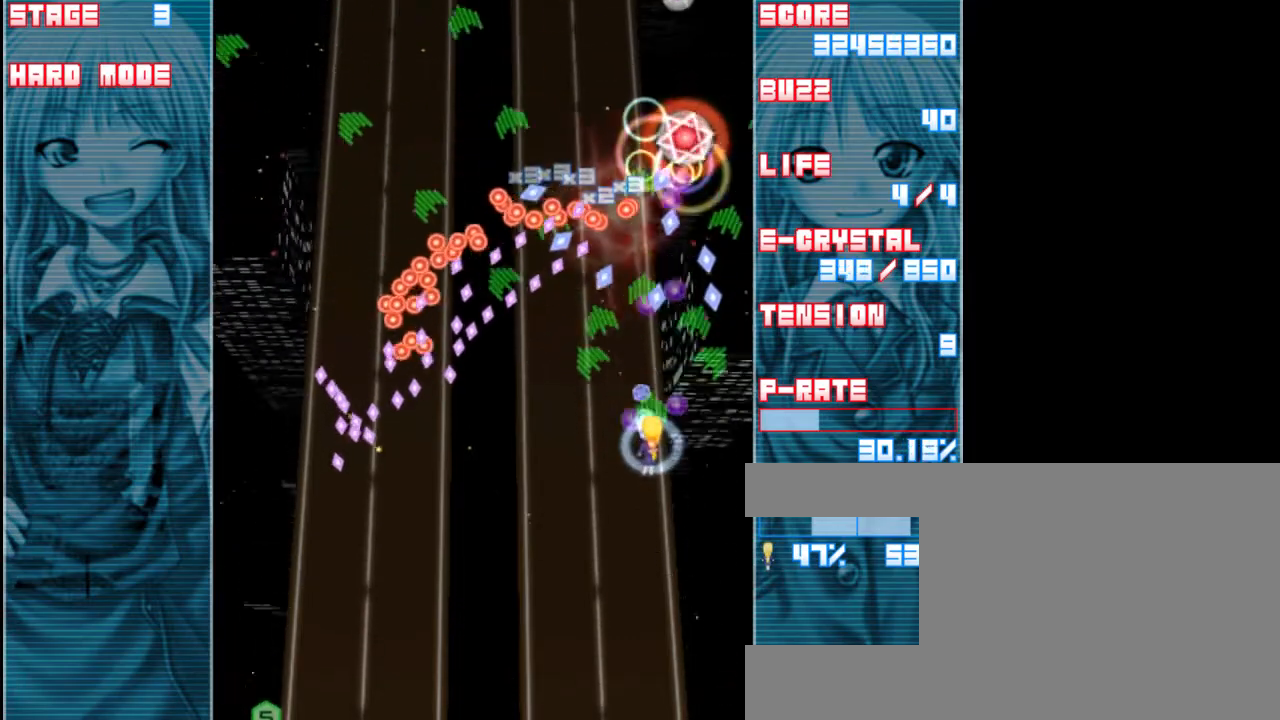
{"keys": ["down", "z"], "events": [[133, "shift", "up"]]}
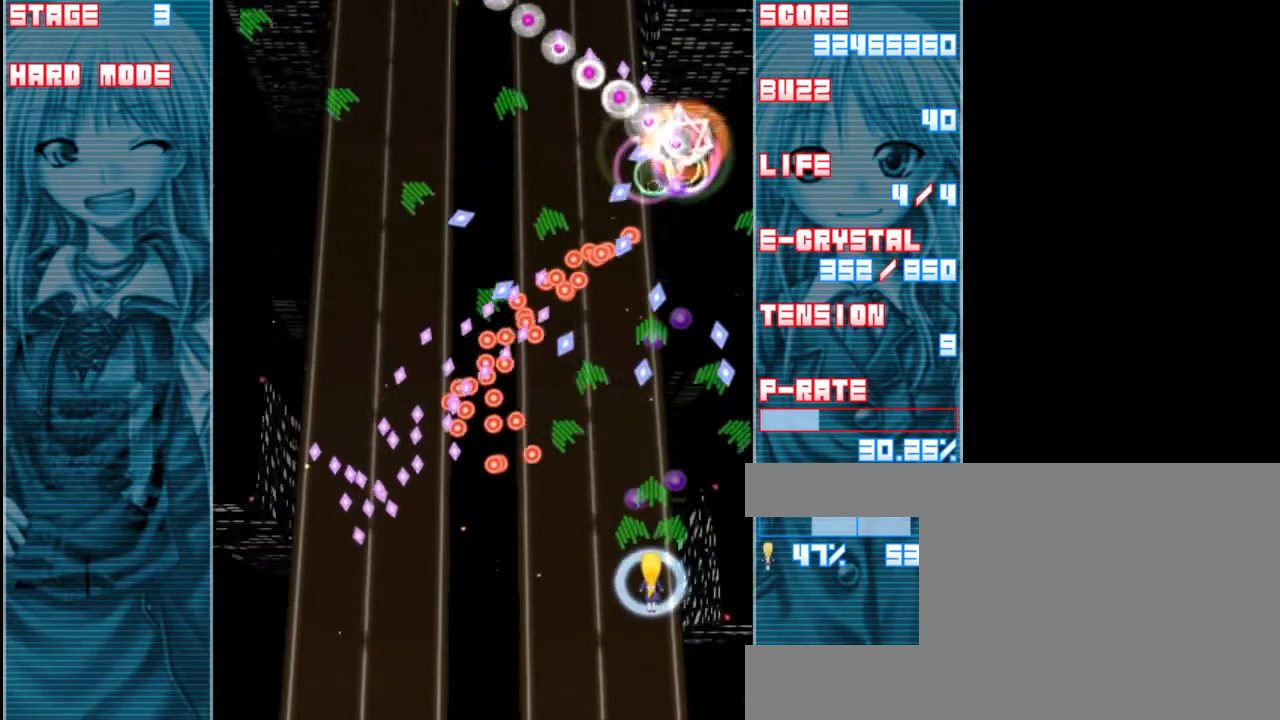
{"keys": ["shift", "x", "z"], "events": [[83, "left", "down"], [83, "shift", "down"], [150, "down", "up"], [283, "left", "up"], [450, "x", "down"]]}
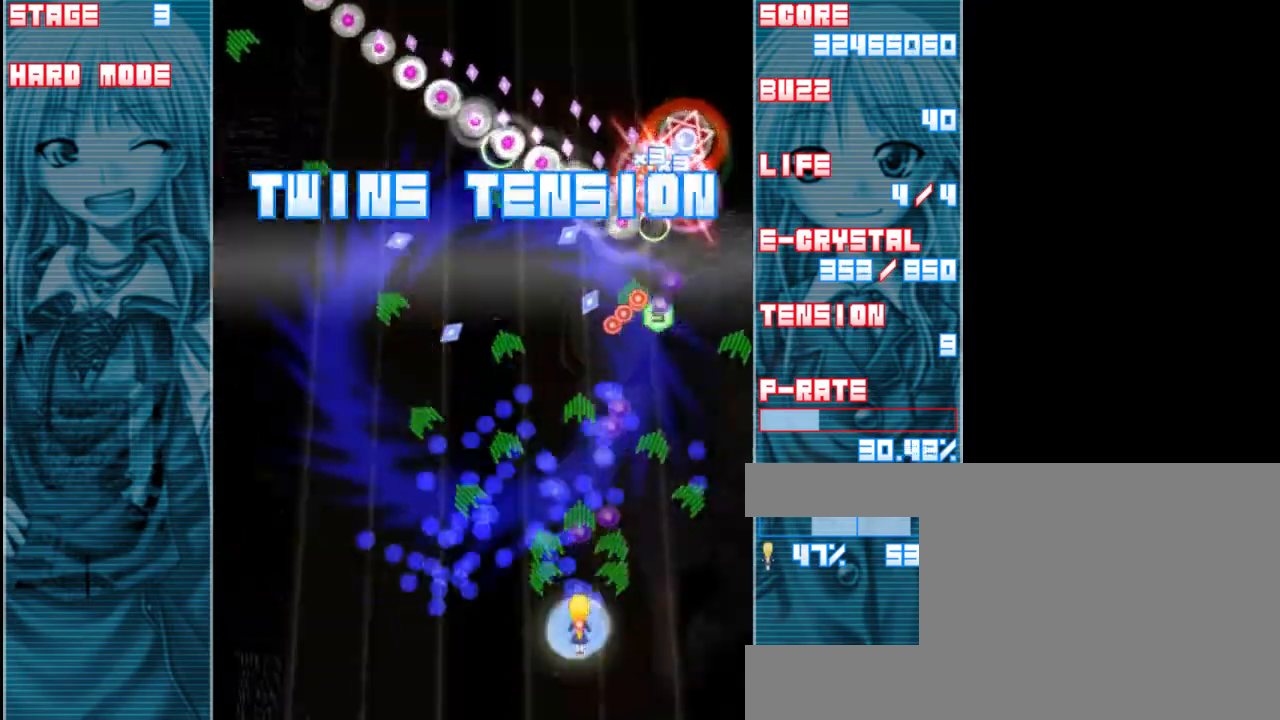
{"keys": ["shift", "z"], "events": [[83, "x", "up"], [150, "right", "down"], [317, "right", "up"]]}
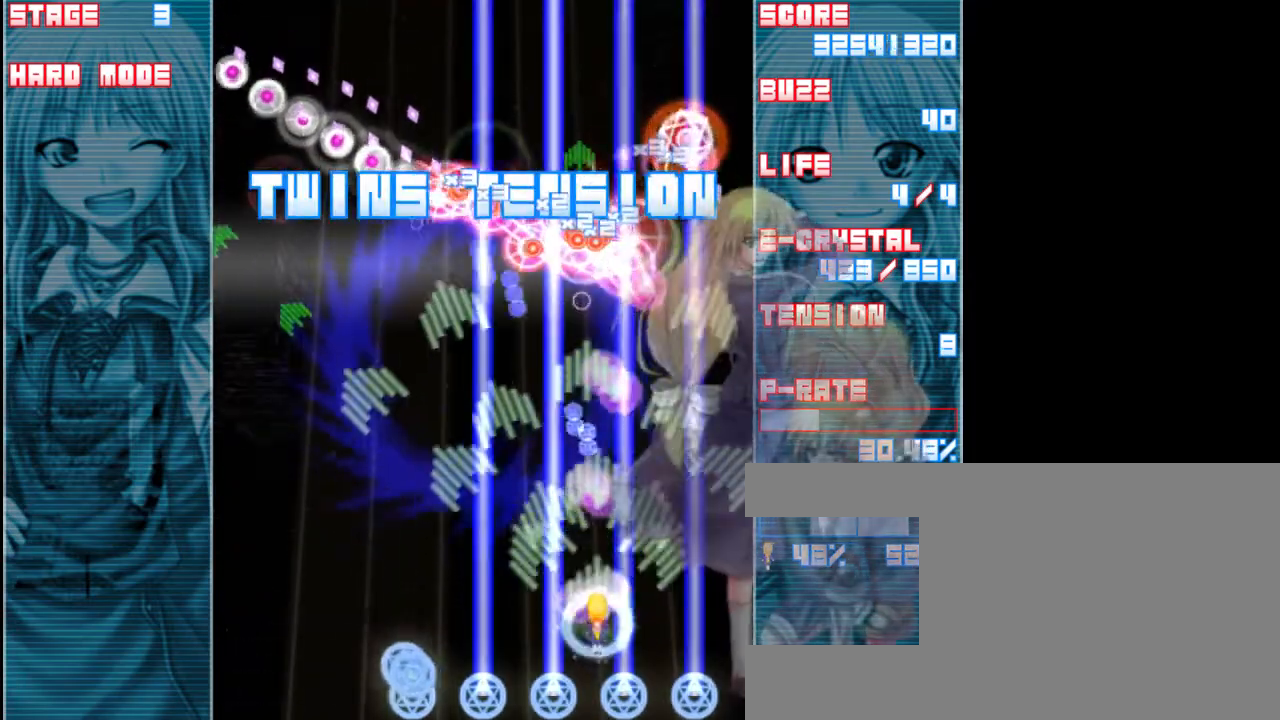
{"keys": ["shift", "z"], "events": [[83, "up", "down"], [117, "right", "down"], [283, "right", "up"], [317, "up", "up"]]}
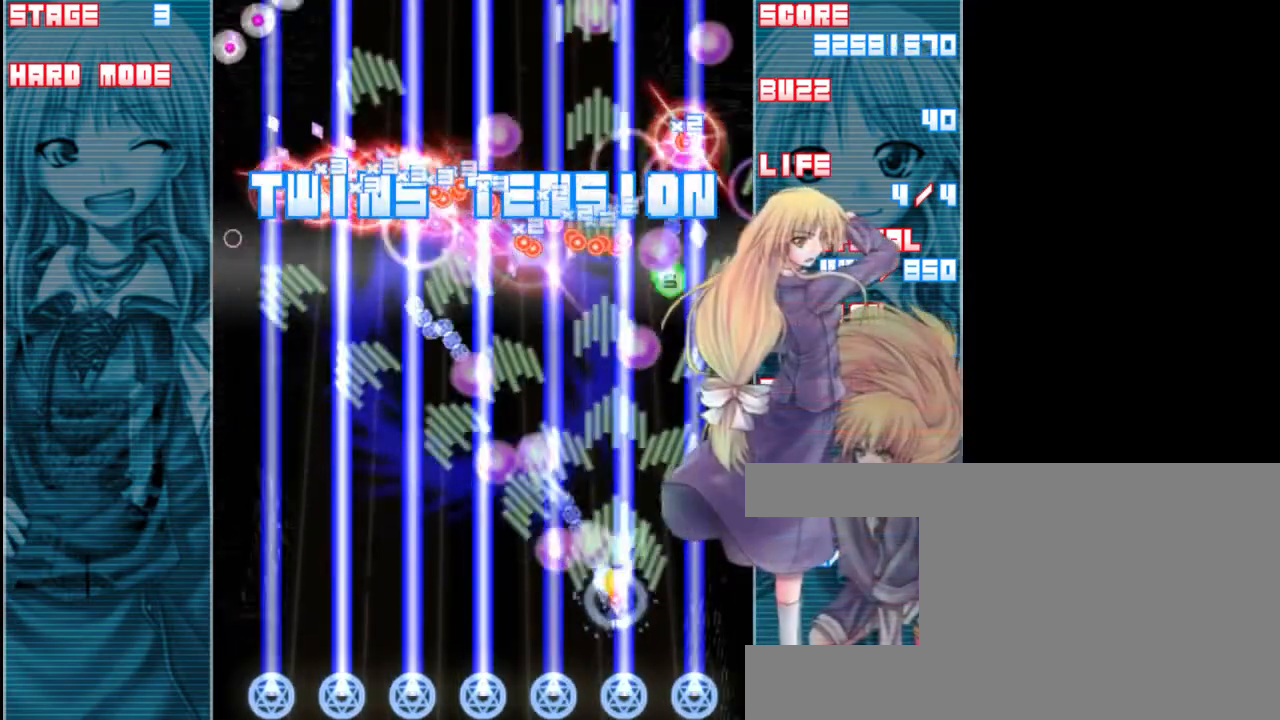
{"keys": ["down", "shift", "z"], "events": [[83, "right", "down"], [150, "right", "up"], [417, "down", "down"]]}
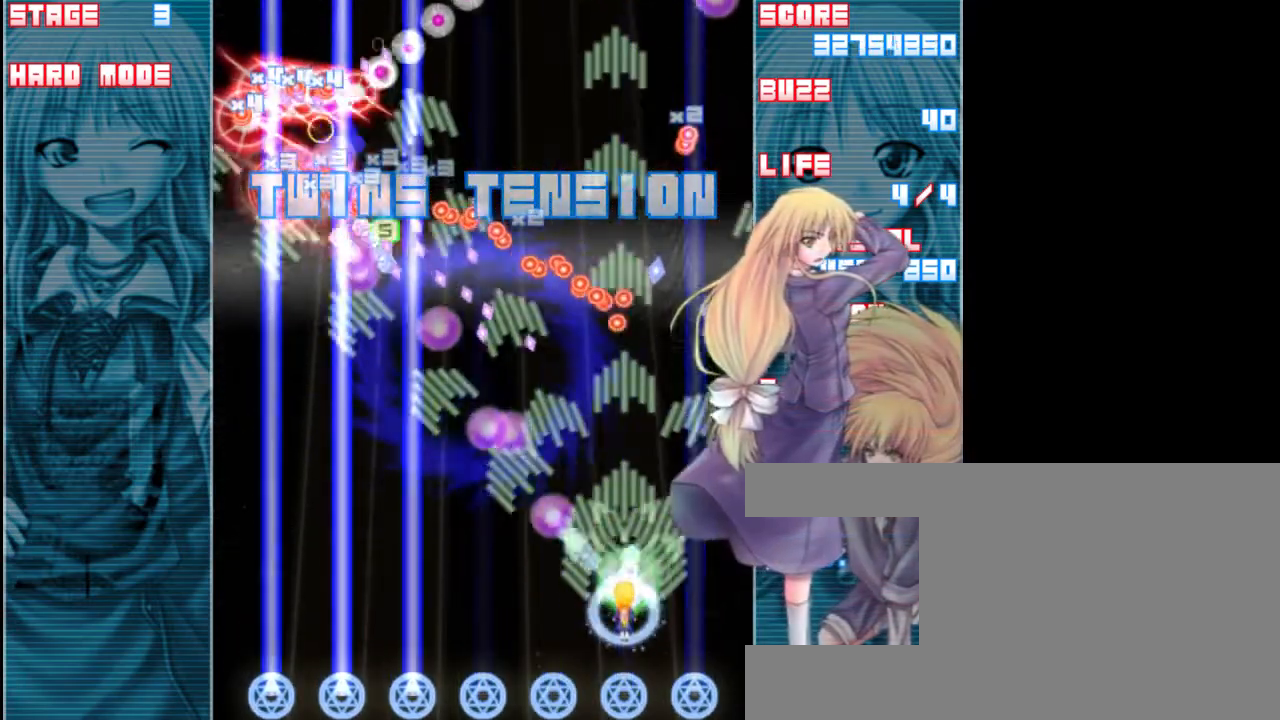
{"keys": ["left", "shift", "z"], "events": [[50, "down", "up"], [217, "left", "down"]]}
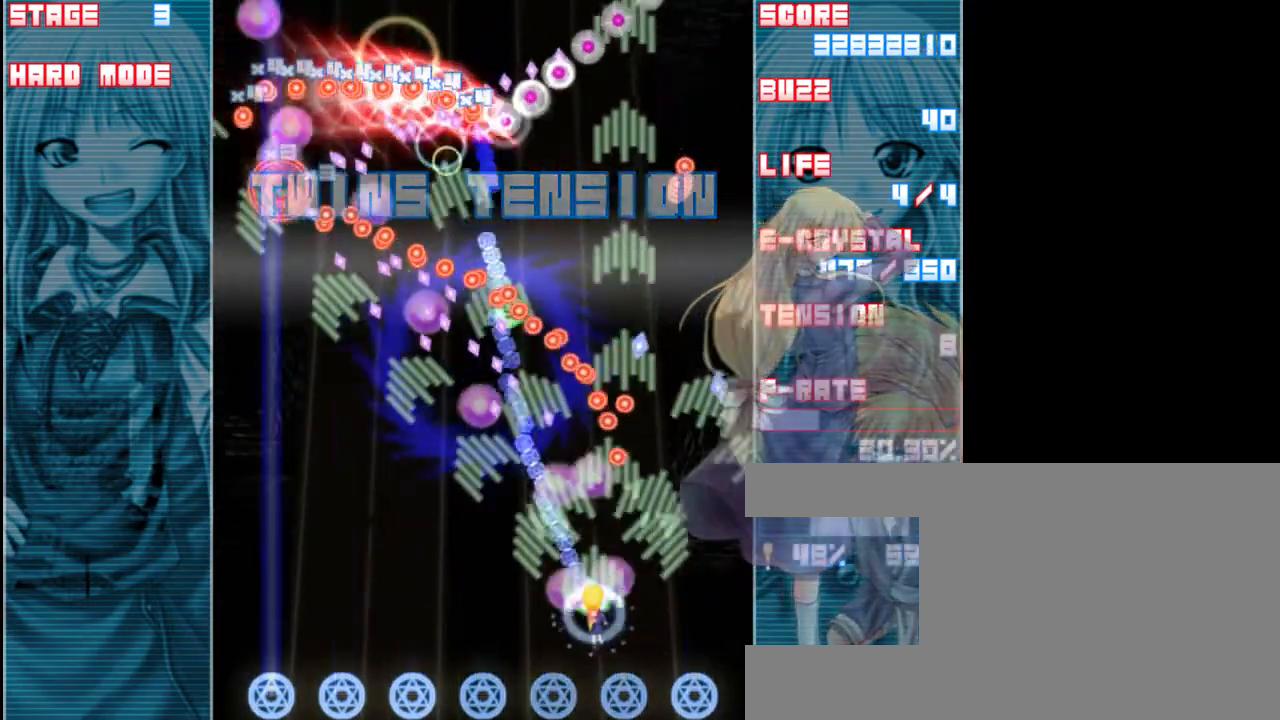
{"keys": ["left", "shift", "z"], "events": [[17, "left", "up"], [117, "left", "down"], [417, "left", "up"], [450, "left", "down"]]}
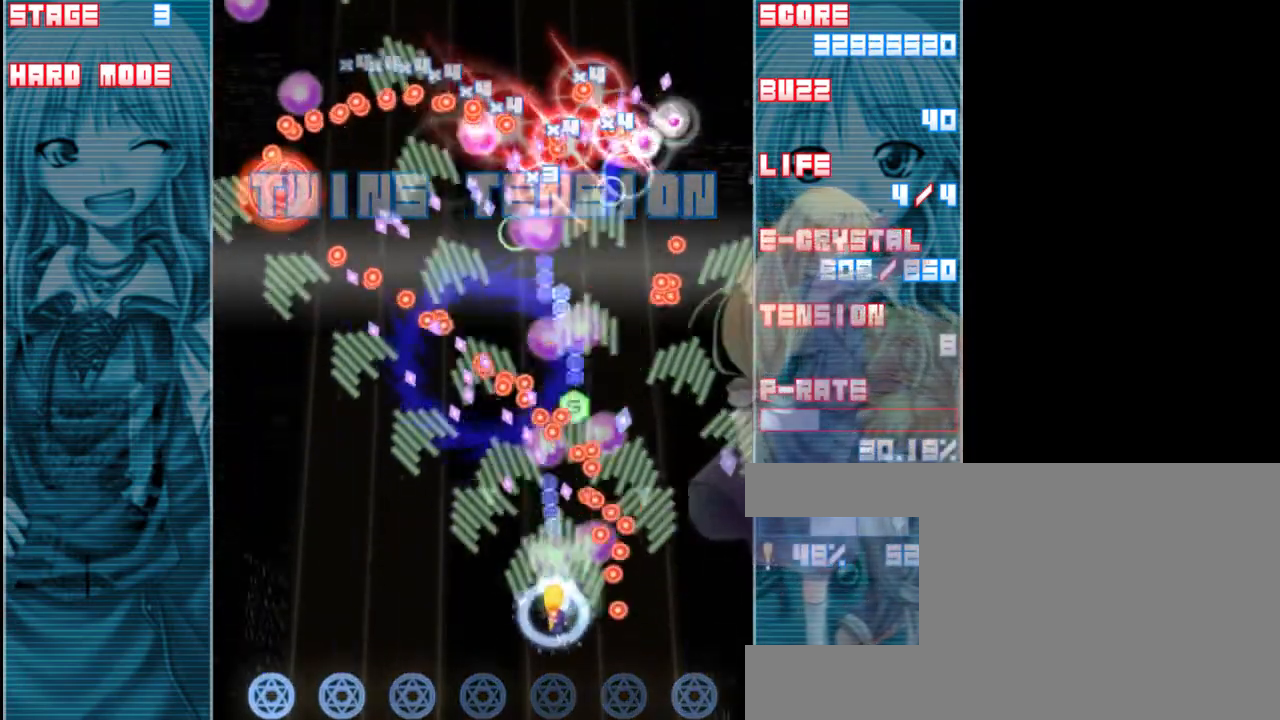
{"keys": ["left", "shift", "z"], "events": []}
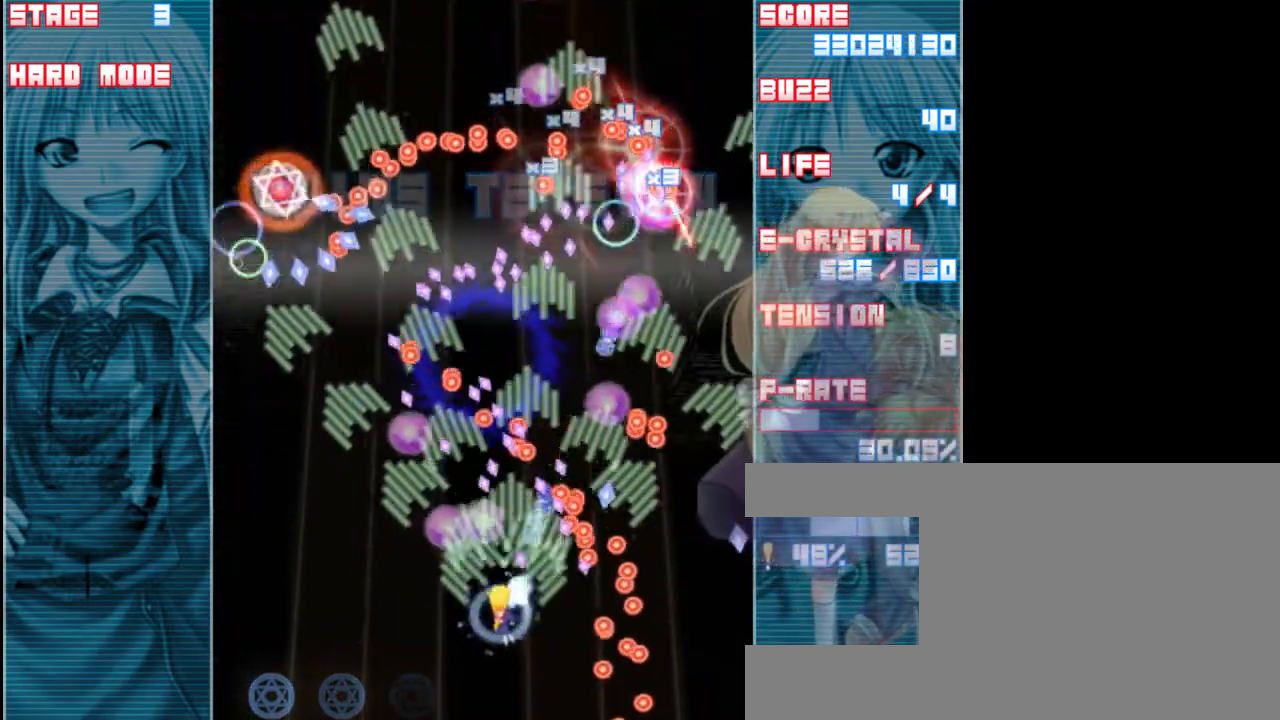
{"keys": ["shift", "z"], "events": [[183, "left", "up"], [350, "left", "down"], [483, "left", "up"]]}
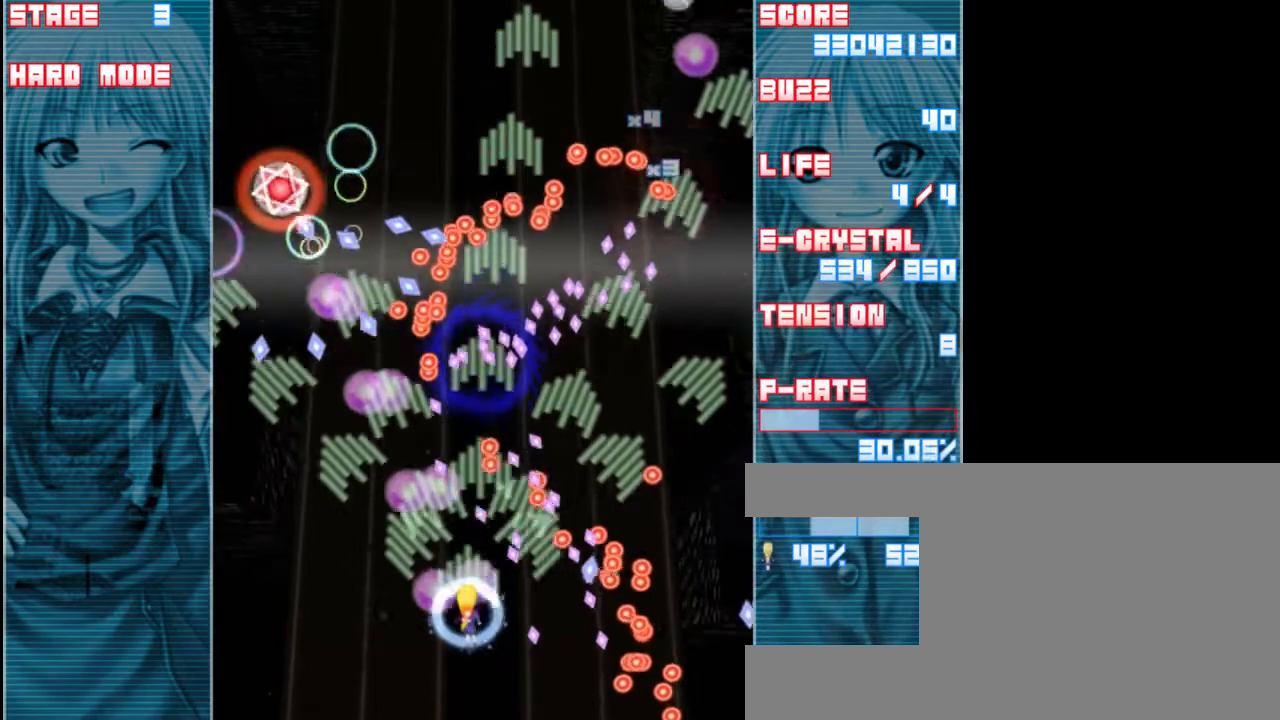
{"keys": ["shift", "up", "z"], "events": [[150, "up", "down"], [217, "left", "down"], [350, "up", "up"], [383, "left", "up"], [483, "up", "down"]]}
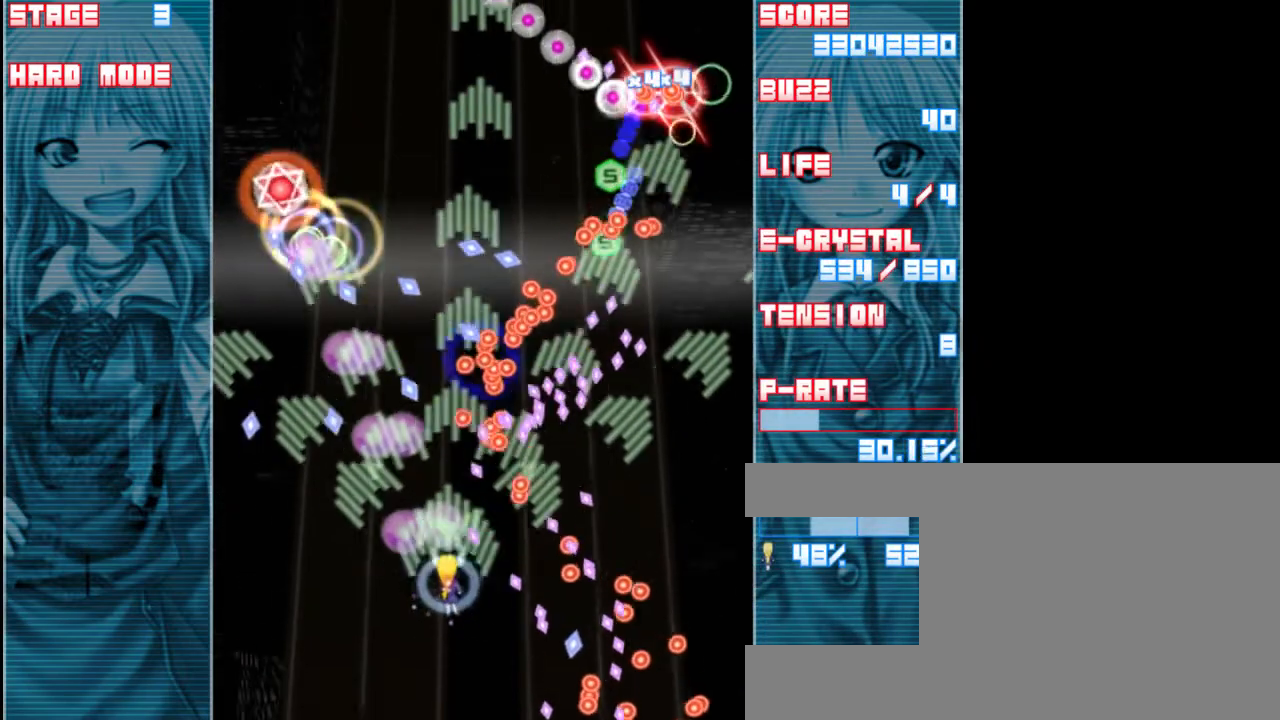
{"keys": ["shift", "z"], "events": [[17, "left", "down"], [150, "up", "up"], [183, "left", "up"], [350, "left", "down"], [450, "left", "up"]]}
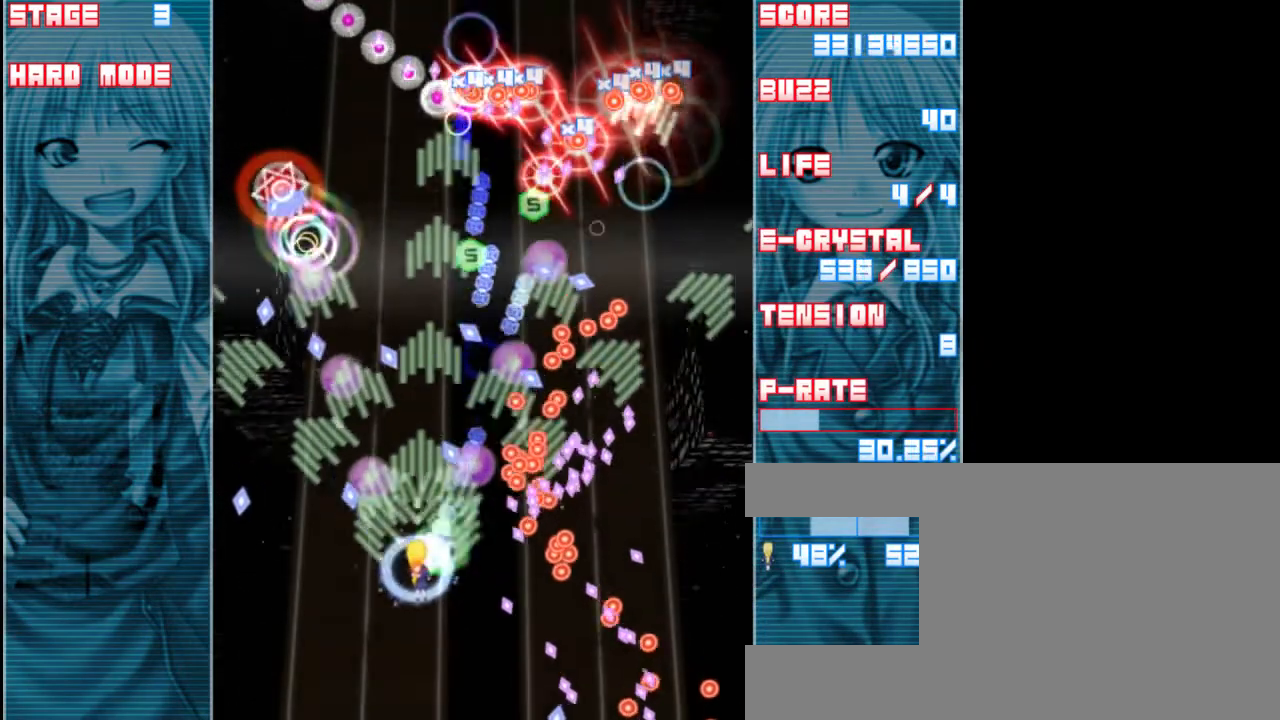
{"keys": ["left", "shift", "z"], "events": [[17, "up", "down"], [350, "left", "down"], [417, "up", "up"]]}
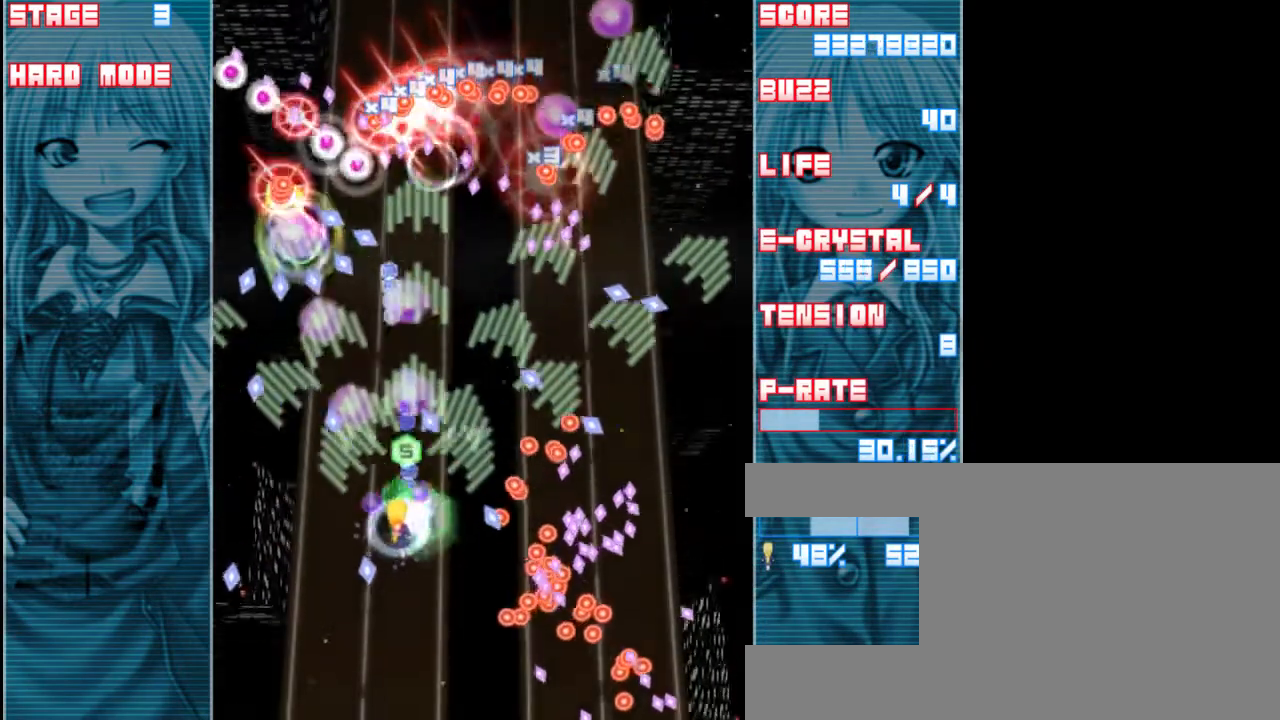
{"keys": ["down", "left", "shift", "z"], "events": [[150, "down", "down"]]}
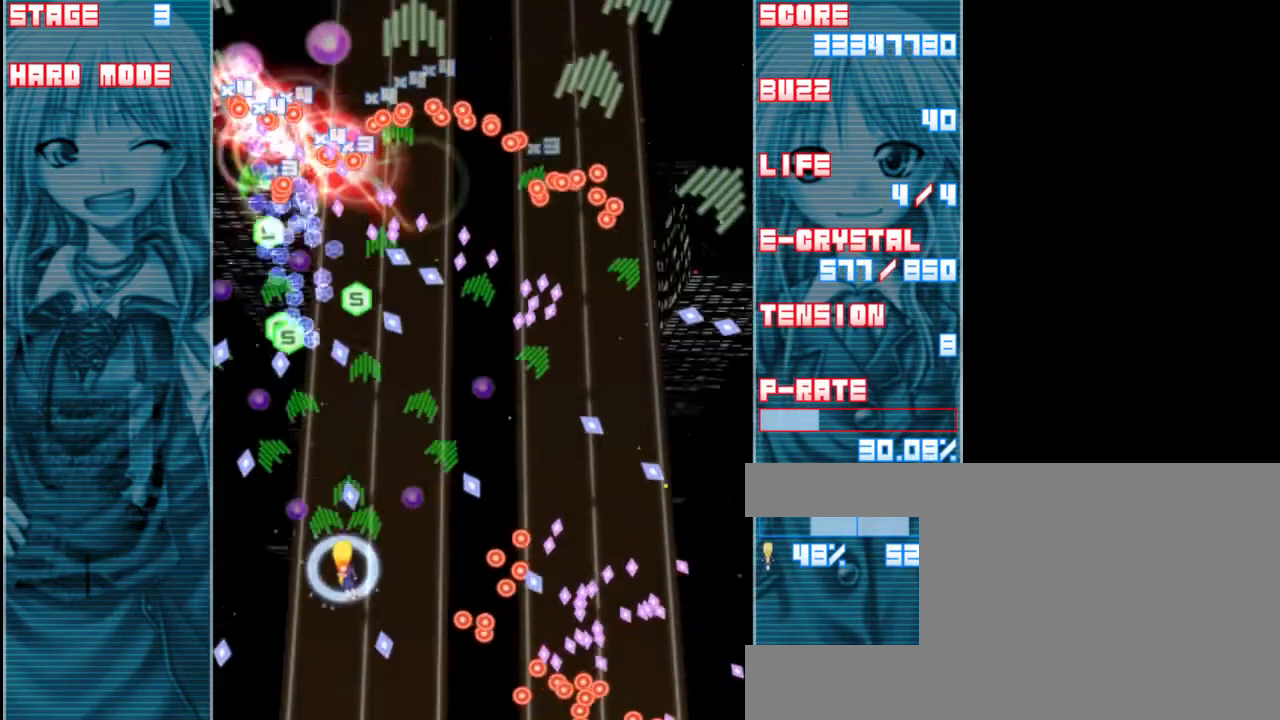
{"keys": ["left", "shift", "z"], "events": [[50, "down", "up"], [150, "left", "up"], [450, "left", "down"]]}
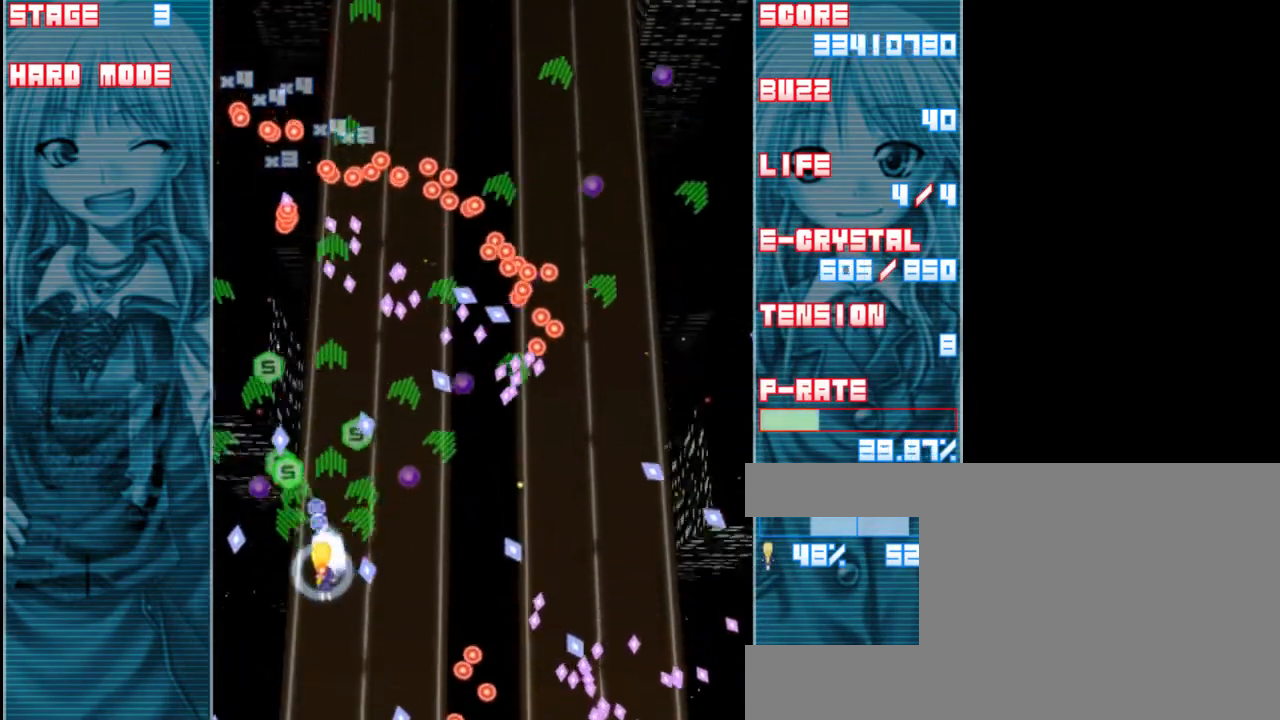
{"keys": ["left", "shift", "z"], "events": [[150, "left", "up"], [250, "left", "down"]]}
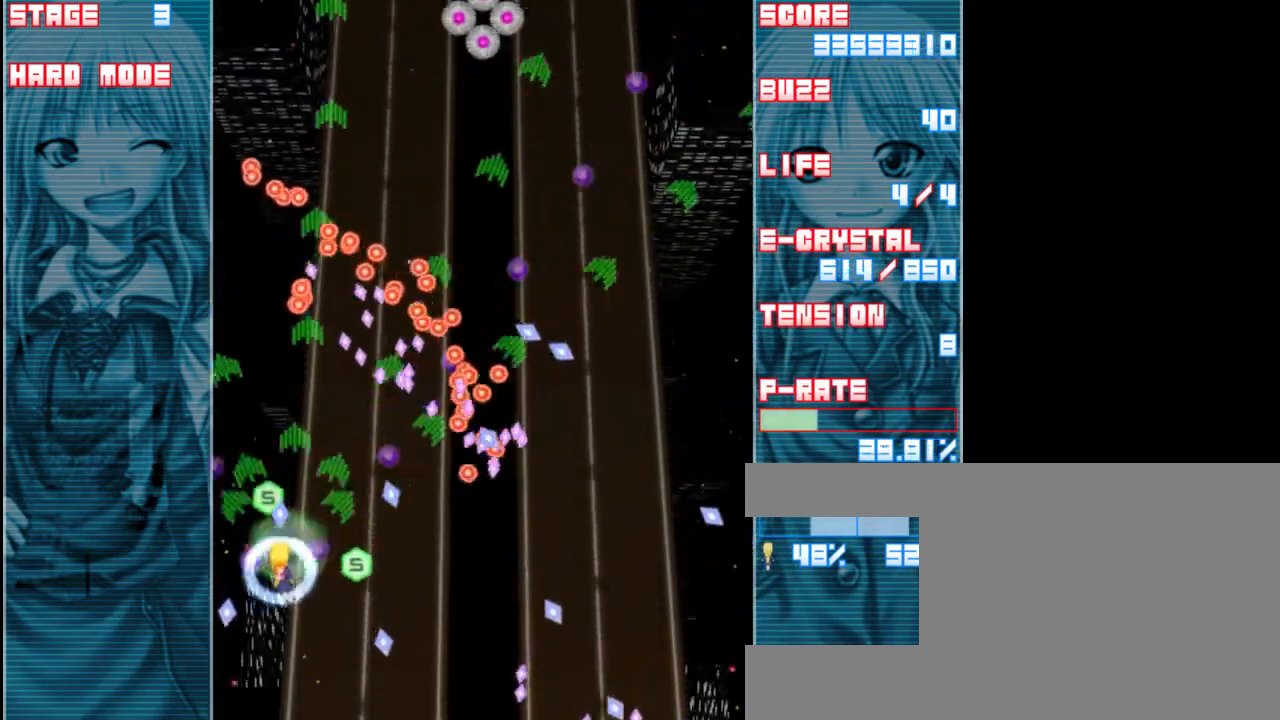
{"keys": ["left", "shift", "z"], "events": [[117, "left", "up"], [283, "left", "down"]]}
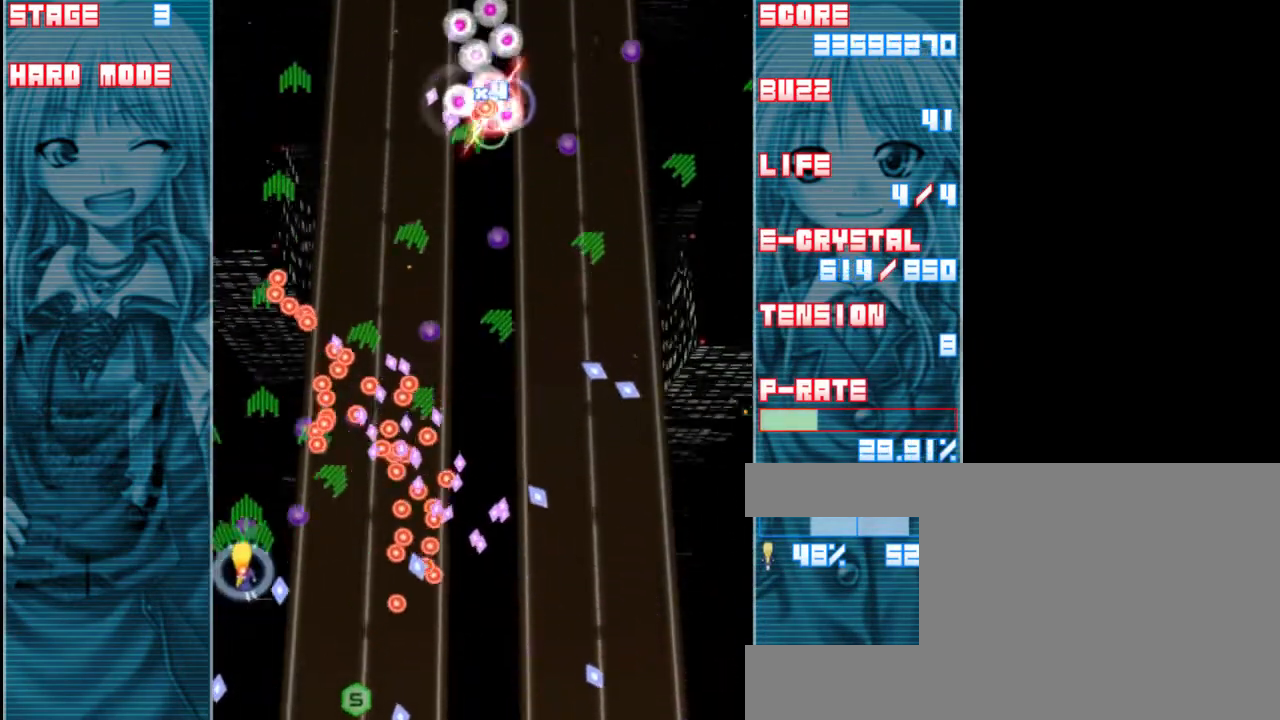
{"keys": ["shift", "up", "z"], "events": [[150, "left", "up"], [483, "up", "down"]]}
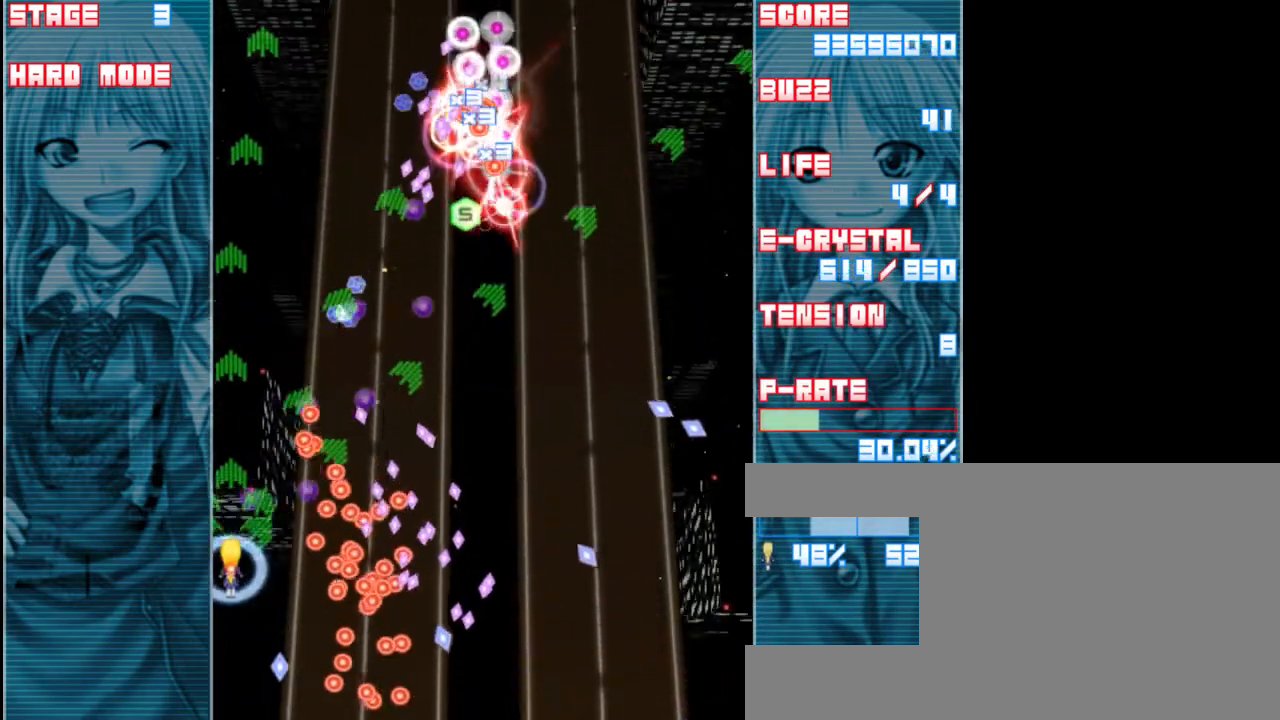
{"keys": ["right", "shift", "z"], "events": [[217, "up", "up"], [417, "right", "down"]]}
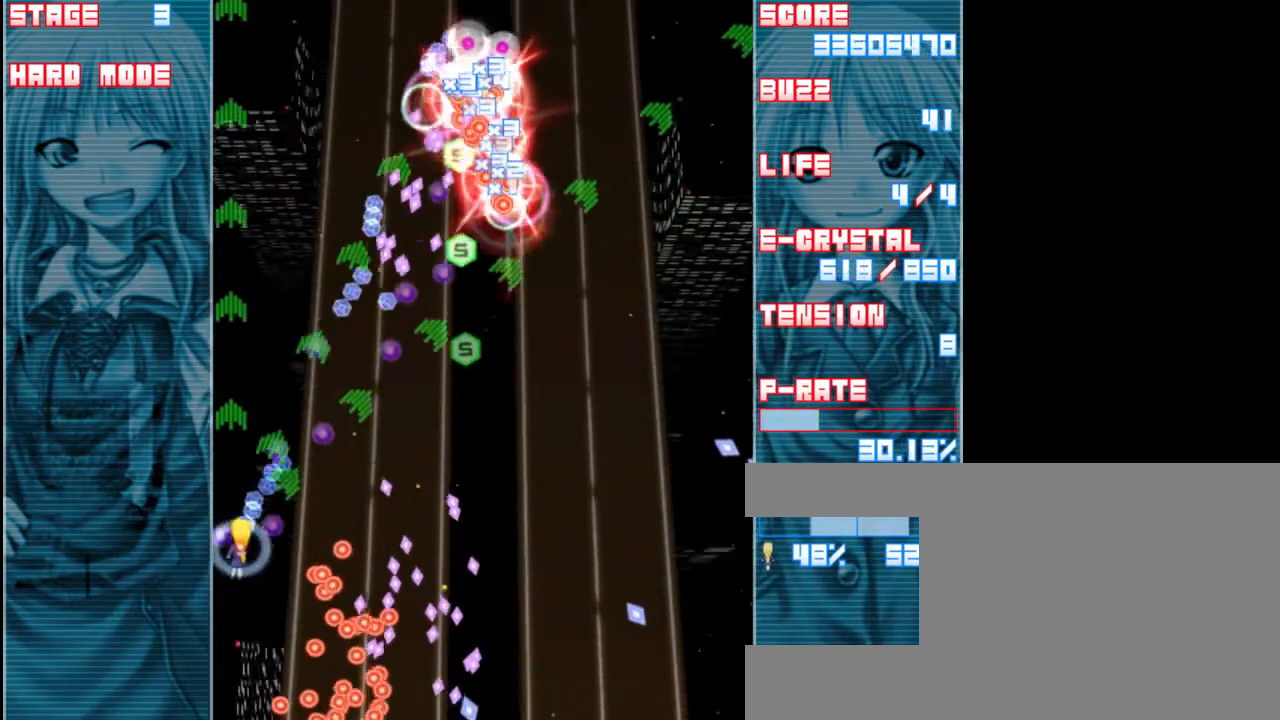
{"keys": ["shift", "z"], "events": [[117, "down", "down"], [267, "down", "up"], [367, "right", "up"]]}
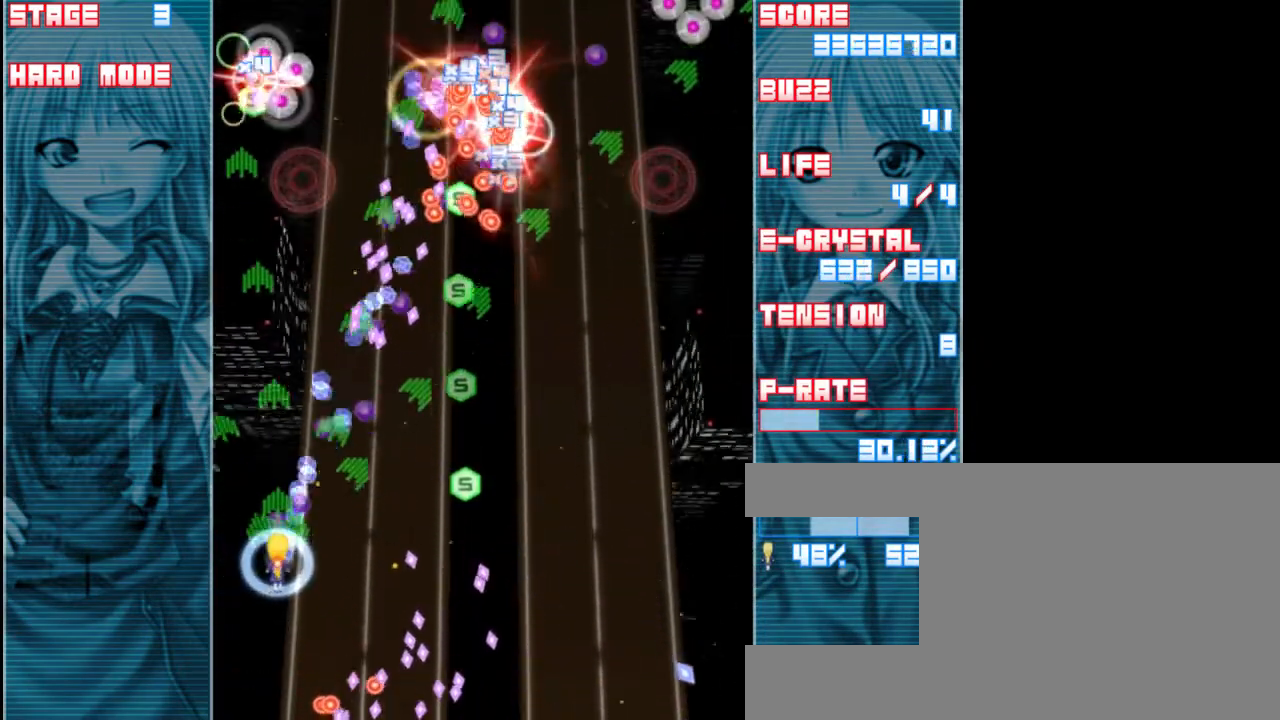
{"keys": ["down", "right", "shift", "z"], "events": [[100, "right", "down"], [417, "down", "down"]]}
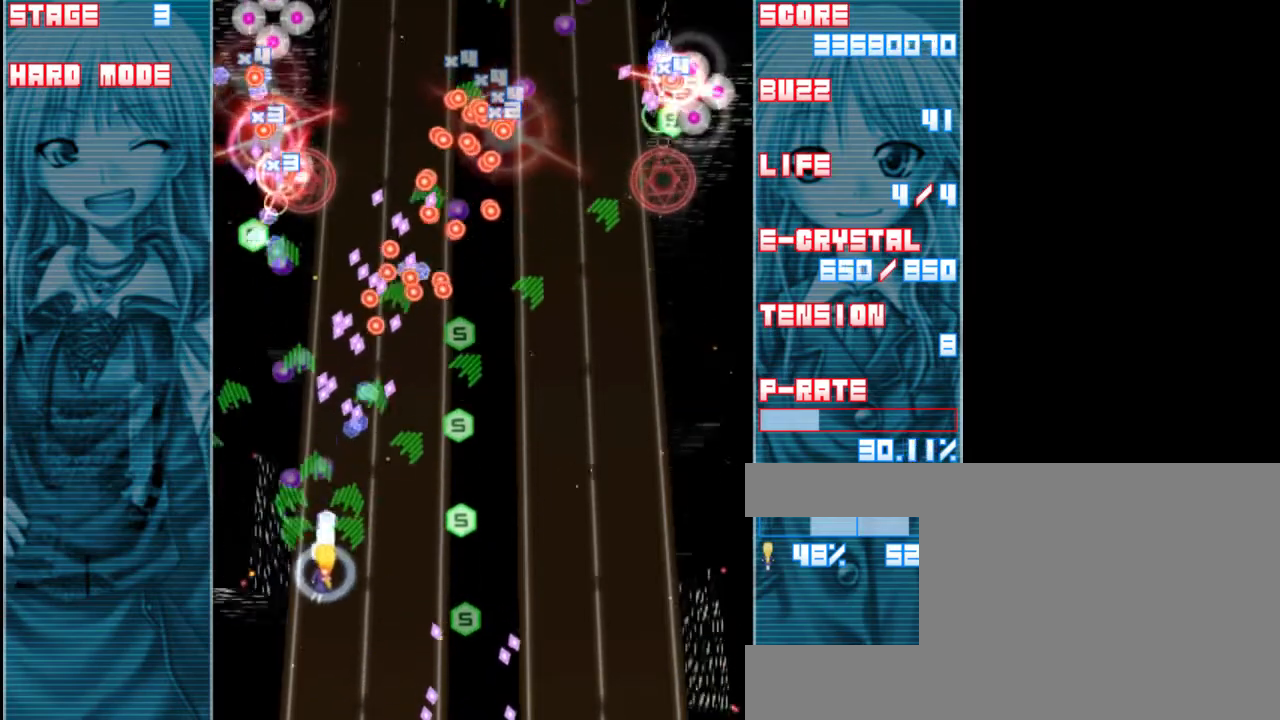
{"keys": ["right", "shift", "z"], "events": [[33, "right", "up"], [100, "down", "up"], [267, "right", "down"]]}
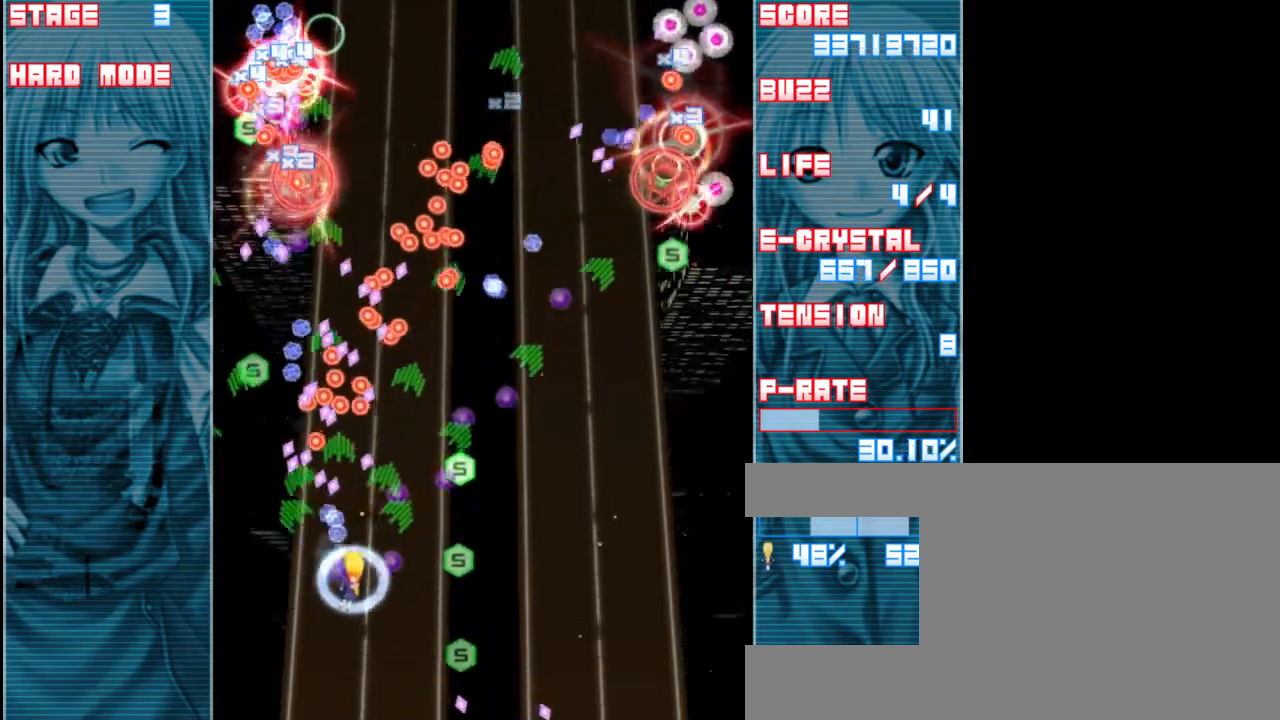
{"keys": ["right", "shift", "z"], "events": [[67, "down", "down"], [200, "right", "up"], [233, "down", "up"], [433, "right", "down"]]}
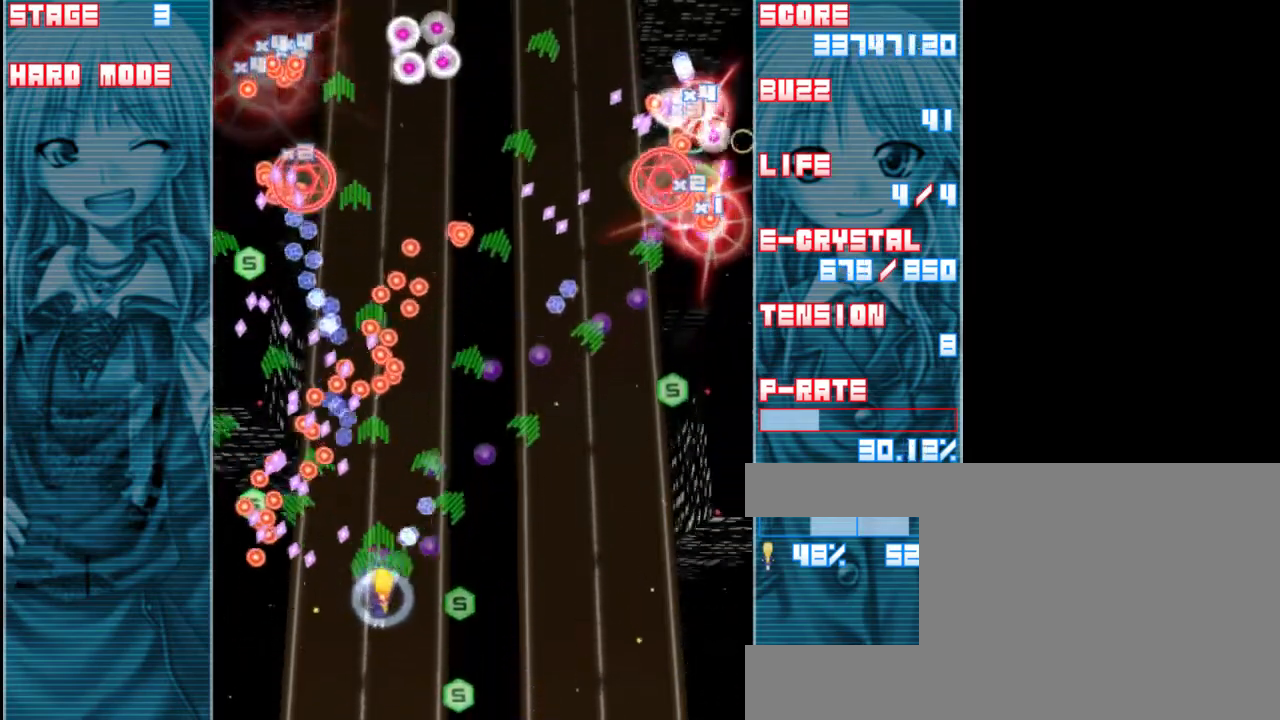
{"keys": ["shift", "z"], "events": [[67, "right", "up"], [300, "right", "down"], [400, "right", "up"]]}
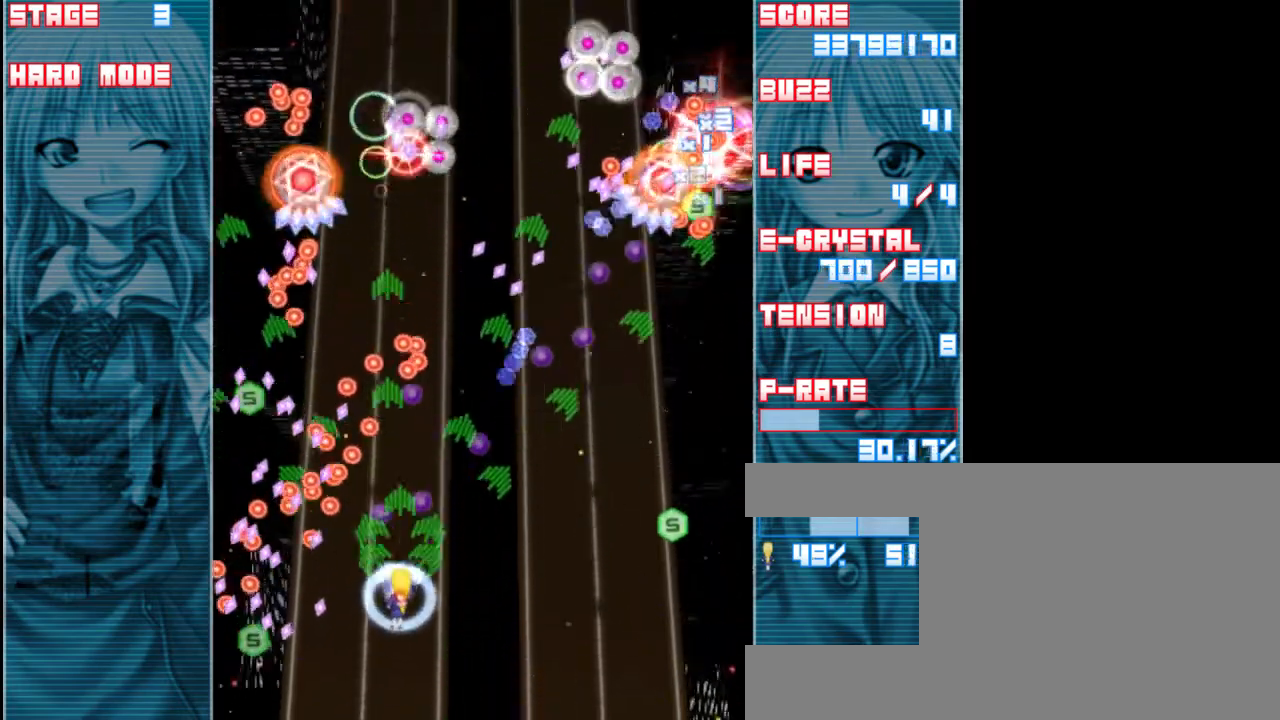
{"keys": ["shift", "z"], "events": [[67, "right", "down"], [200, "right", "up"], [400, "right", "down"], [500, "right", "up"]]}